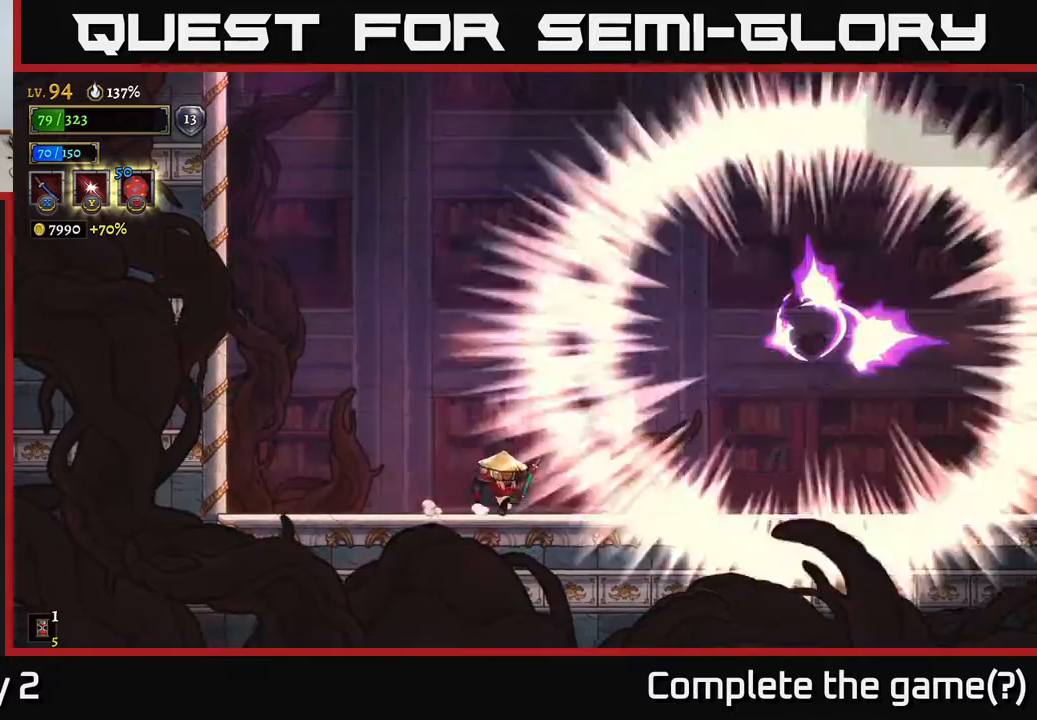
Gameplay with a controller (Xbox layout); each line is a JSON object with the inputs held at the frame after it. "events" lists button and stick changes between this image and that frame as [ms after this image, input, new state], when the widget could be followed in between.
{"buttons": [], "left_stick": "center", "right_stick": "center", "events": [[417, "left_stick", "center"]]}
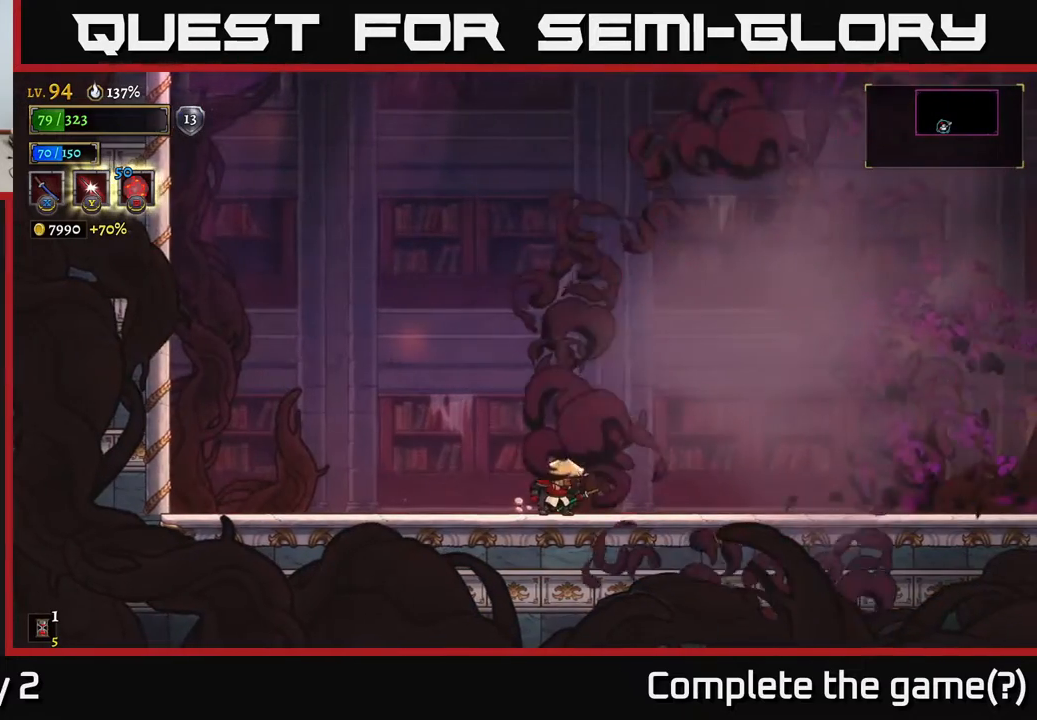
{"buttons": [], "left_stick": "left", "right_stick": "center", "events": [[267, "left_stick", "left"]]}
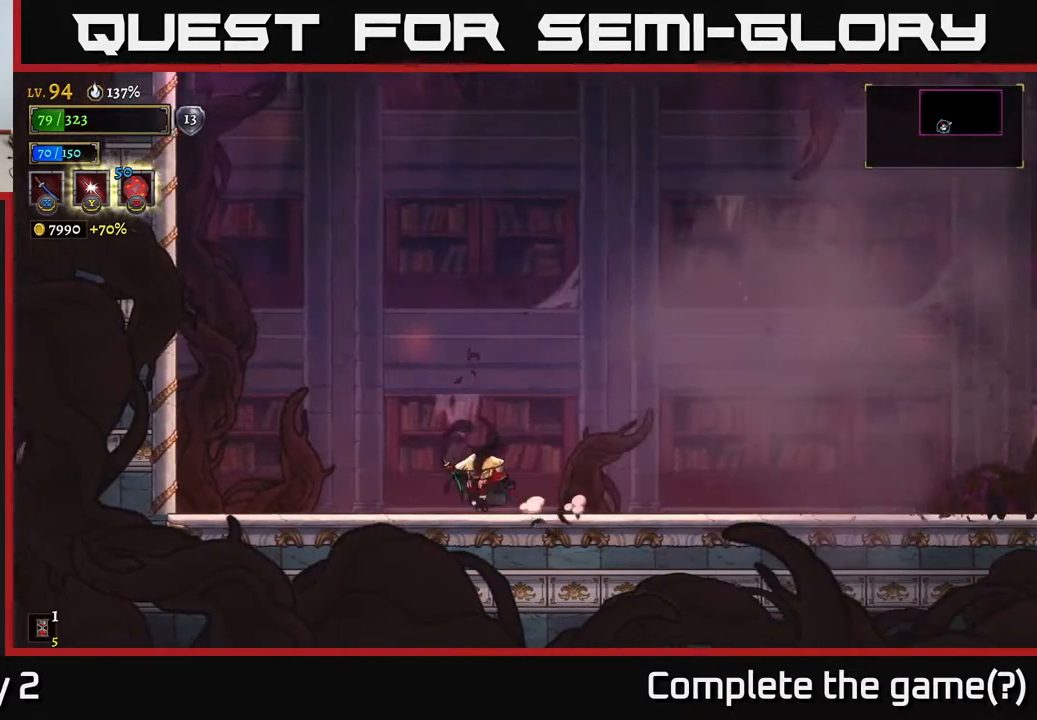
{"buttons": [], "left_stick": "center", "right_stick": "center", "events": [[17, "left_stick", "up-left"], [167, "left_stick", "right"], [200, "A", "down"], [300, "A", "up"], [467, "left_stick", "center"]]}
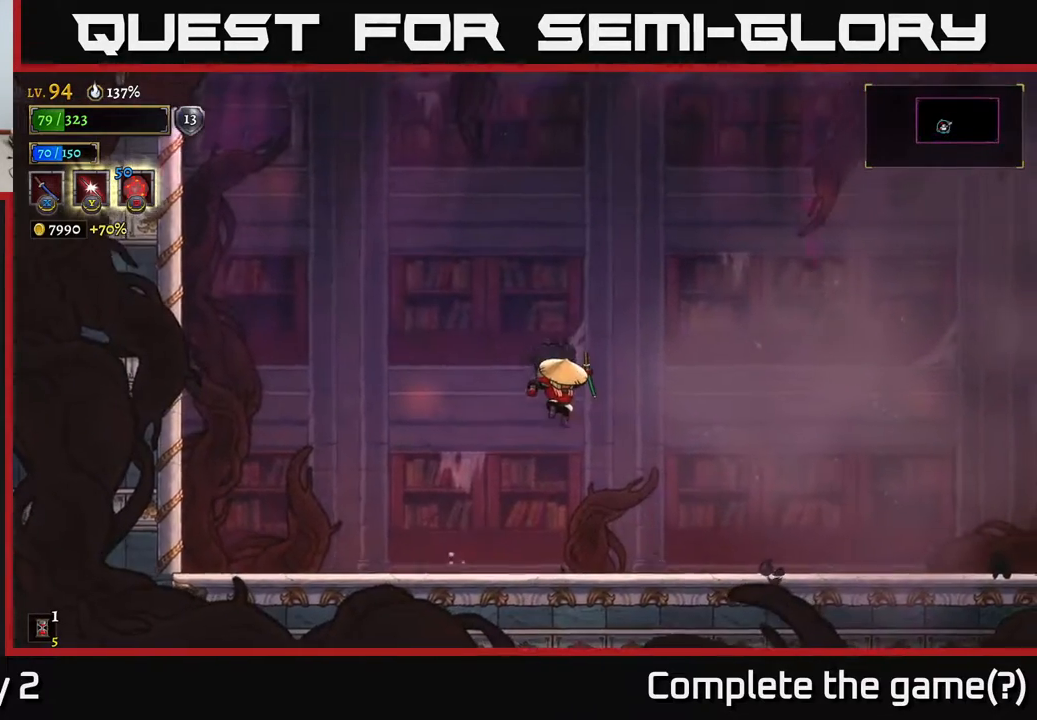
{"buttons": [], "left_stick": "center", "right_stick": "center", "events": []}
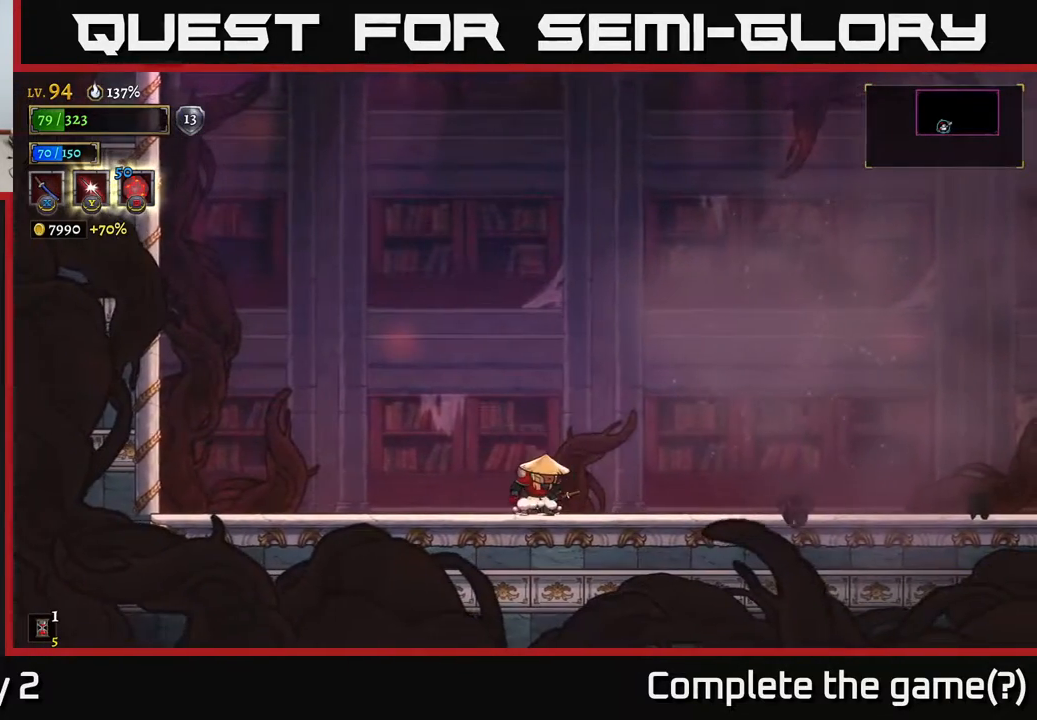
{"buttons": [], "left_stick": "left", "right_stick": "center", "events": [[450, "left_stick", "left"]]}
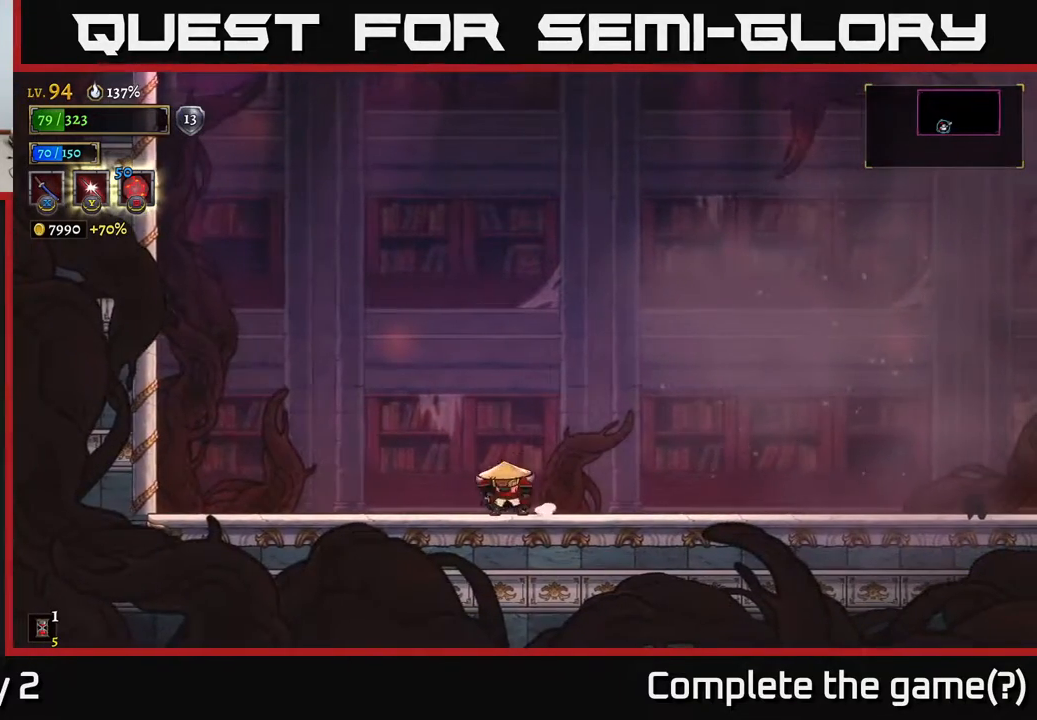
{"buttons": [], "left_stick": "center", "right_stick": "center", "events": [[117, "left_stick", "center"], [167, "left_stick", "right"], [317, "left_stick", "center"]]}
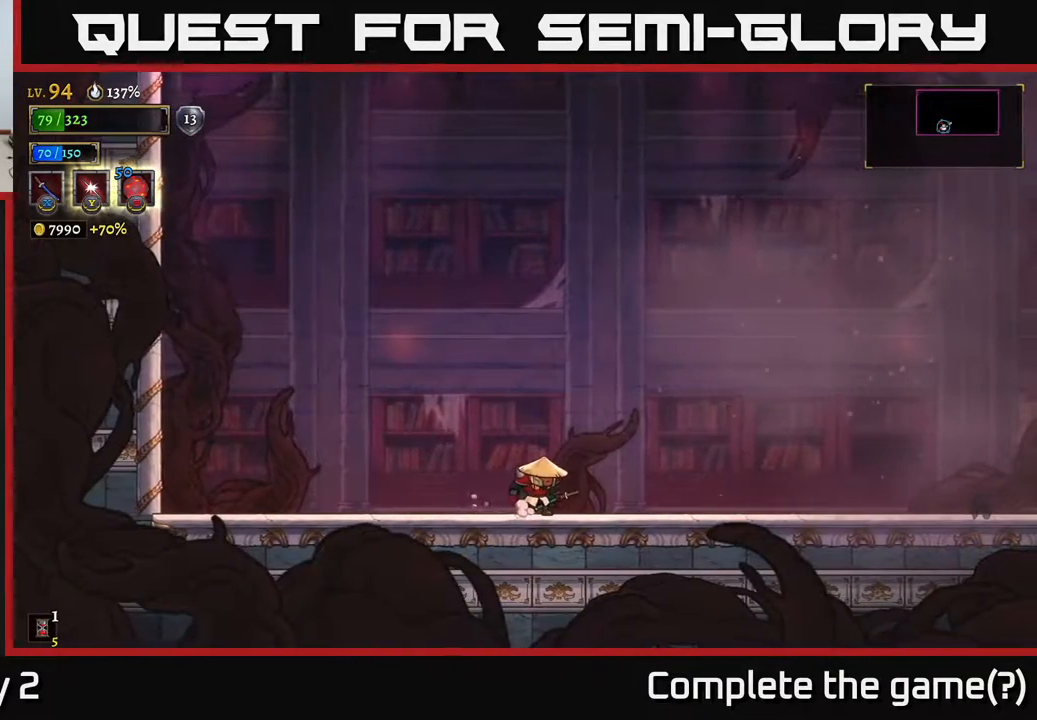
{"buttons": [], "left_stick": "center", "right_stick": "center", "events": []}
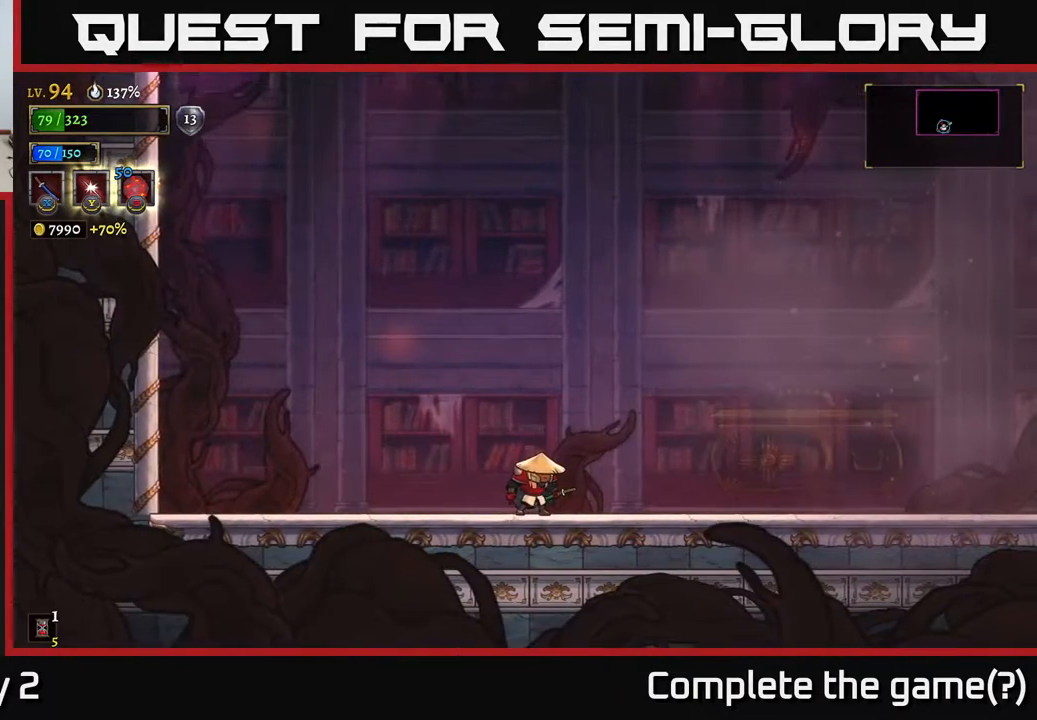
{"buttons": [], "left_stick": "center", "right_stick": "center", "events": []}
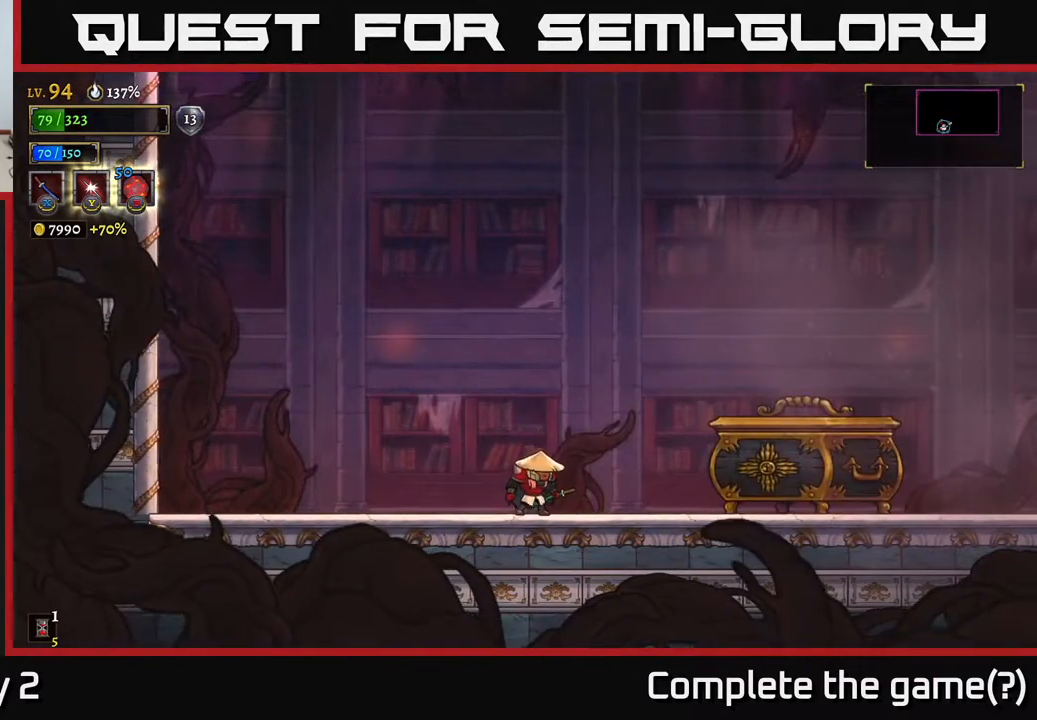
{"buttons": [], "left_stick": "left", "right_stick": "center", "events": [[83, "A", "down"], [100, "left_stick", "right"], [117, "A", "up"], [117, "X", "down"], [150, "X", "up"], [267, "left_stick", "center"], [333, "left_stick", "left"]]}
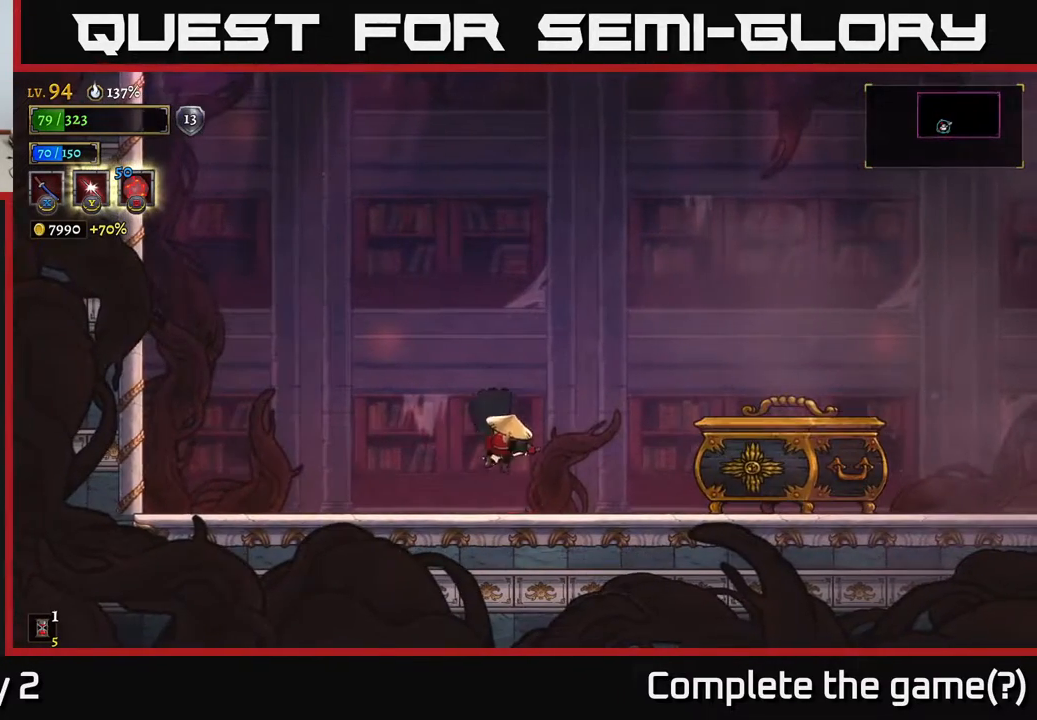
{"buttons": [], "left_stick": "center", "right_stick": "center", "events": [[83, "left_stick", "right"], [217, "X", "down"], [300, "X", "up"], [300, "left_stick", "center"]]}
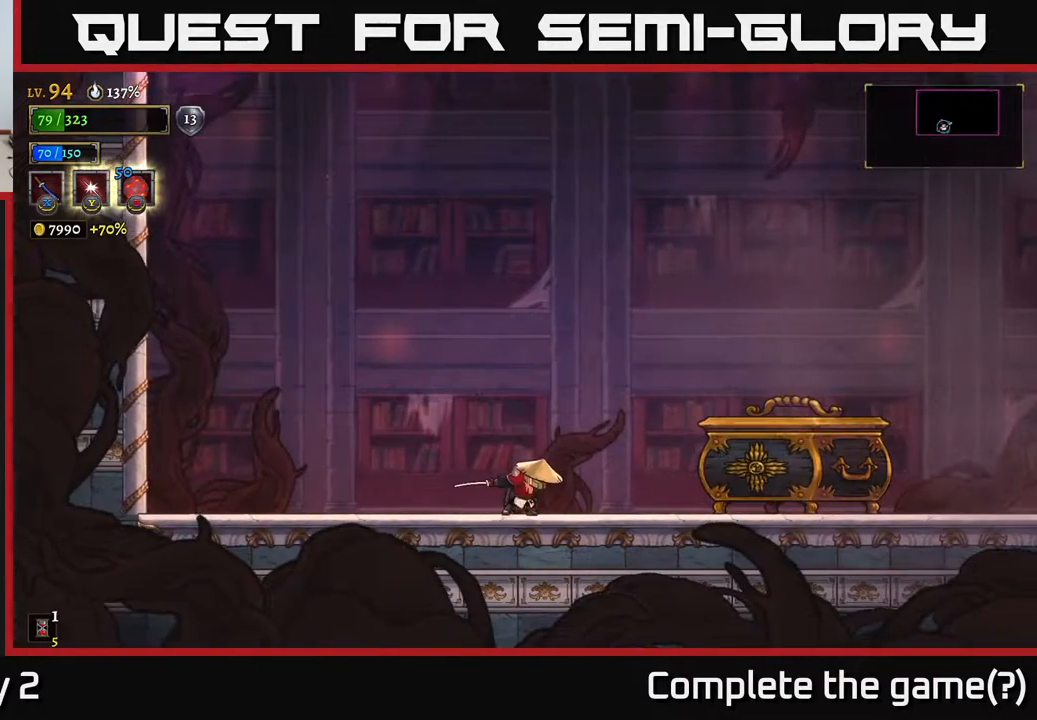
{"buttons": [], "left_stick": "right", "right_stick": "center", "events": [[167, "left_stick", "right"]]}
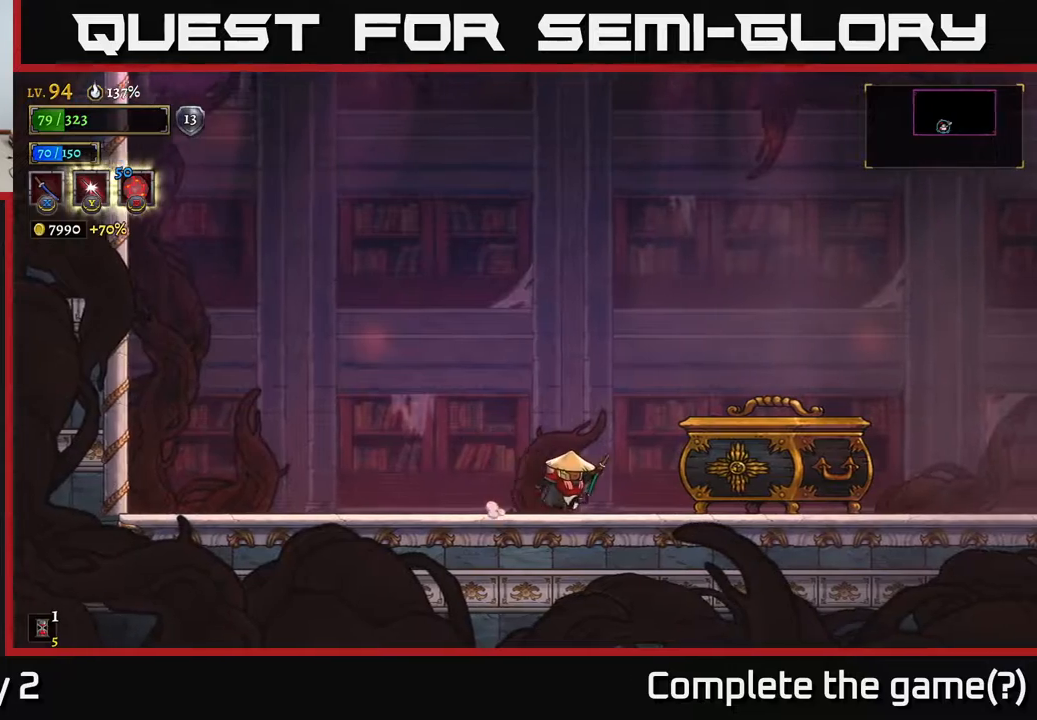
{"buttons": [], "left_stick": "left", "right_stick": "center", "events": [[450, "R1", "down"], [500, "R1", "up"], [500, "left_stick", "left"]]}
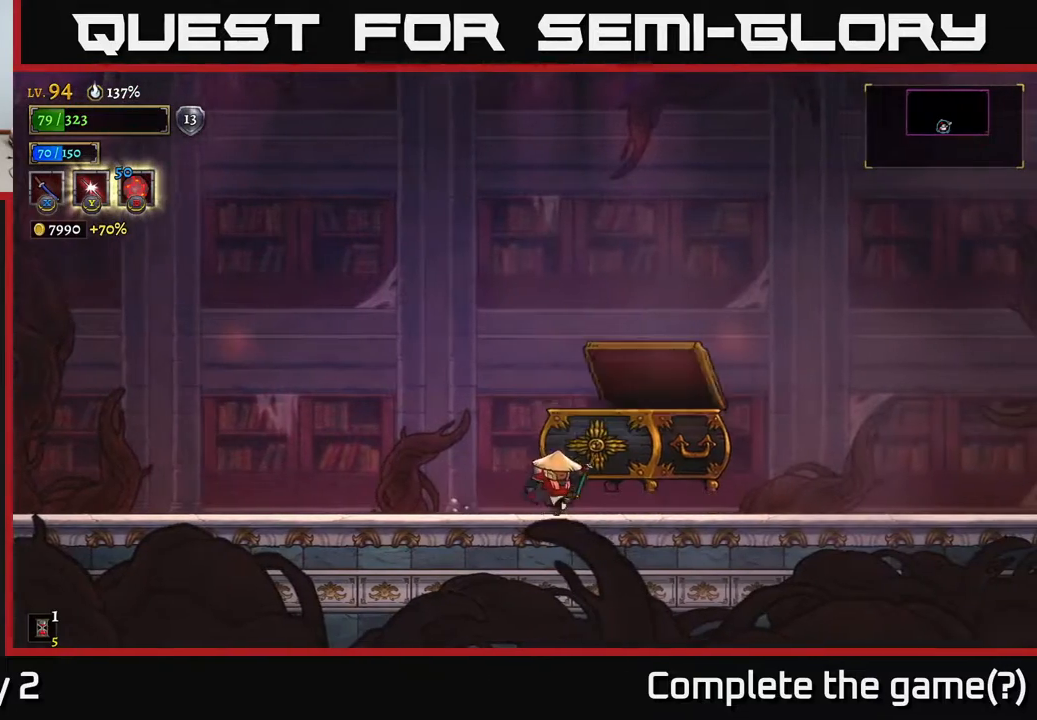
{"buttons": [], "left_stick": "left", "right_stick": "center", "events": []}
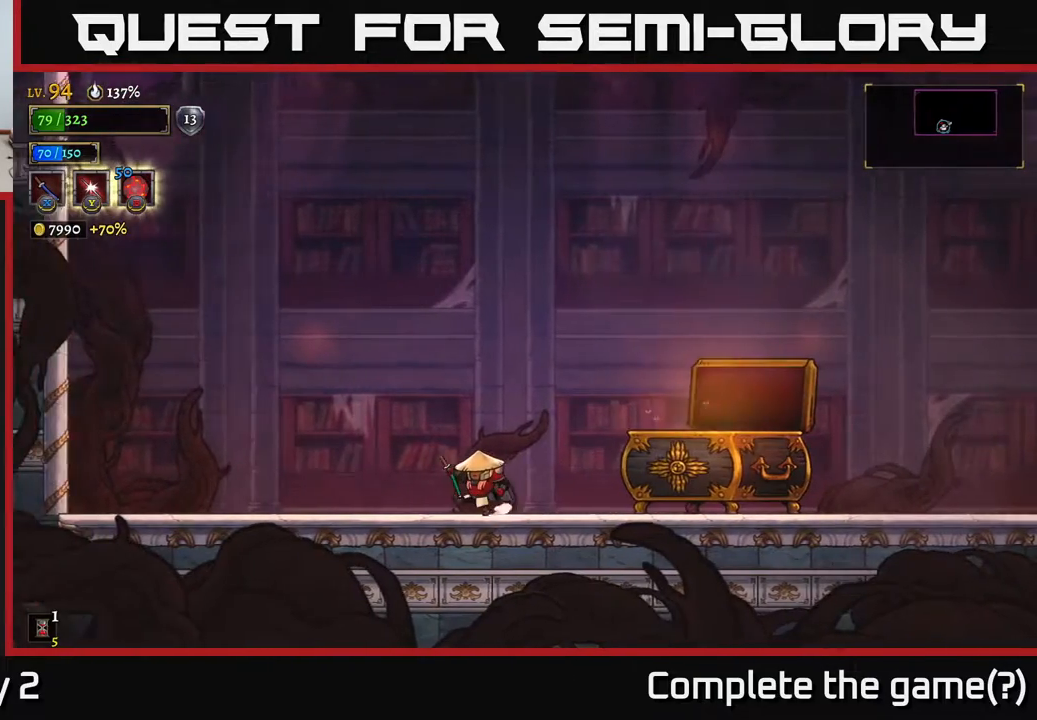
{"buttons": [], "left_stick": "left", "right_stick": "center", "events": []}
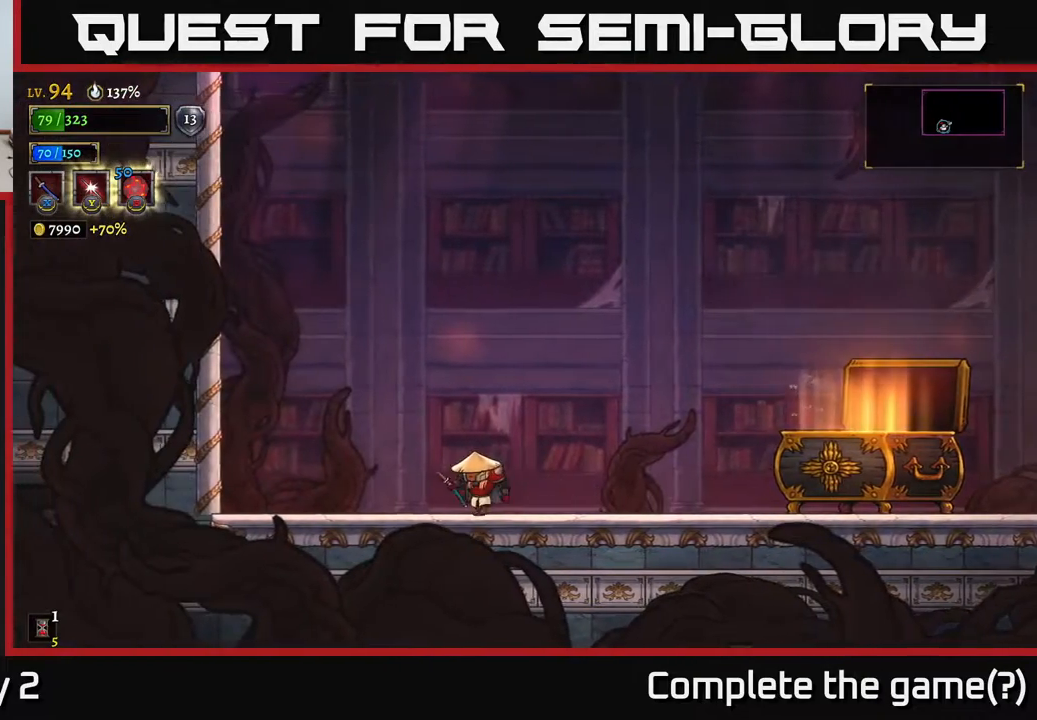
{"buttons": [], "left_stick": "center", "right_stick": "center", "events": [[67, "left_stick", "center"]]}
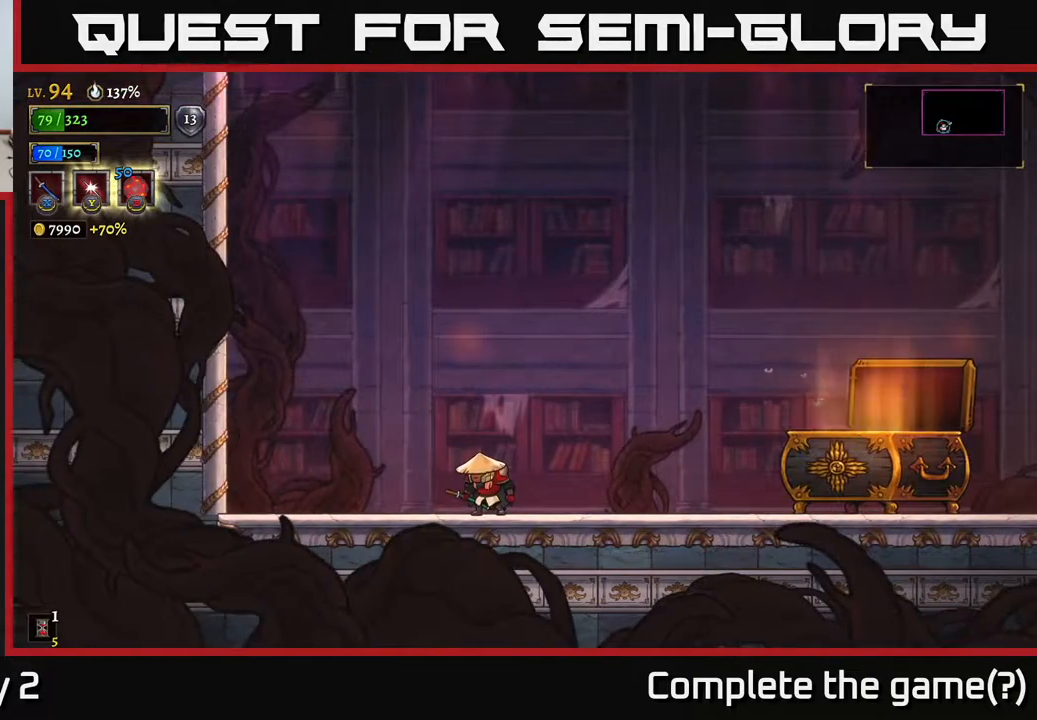
{"buttons": [], "left_stick": "center", "right_stick": "center", "events": []}
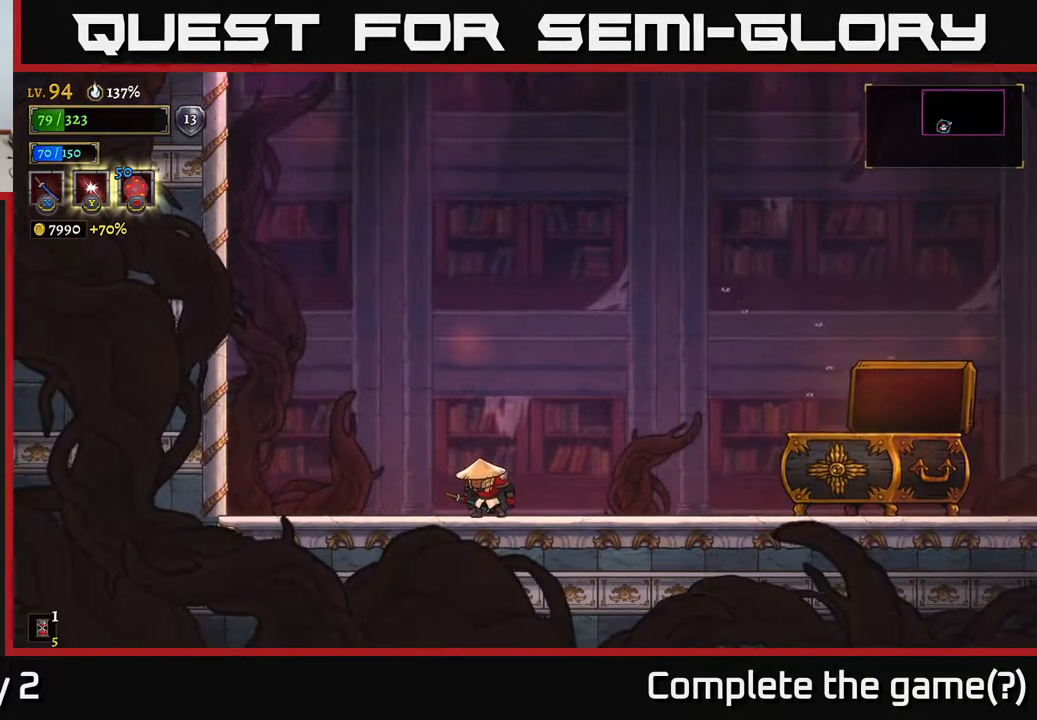
{"buttons": [], "left_stick": "right", "right_stick": "center", "events": [[267, "left_stick", "right"]]}
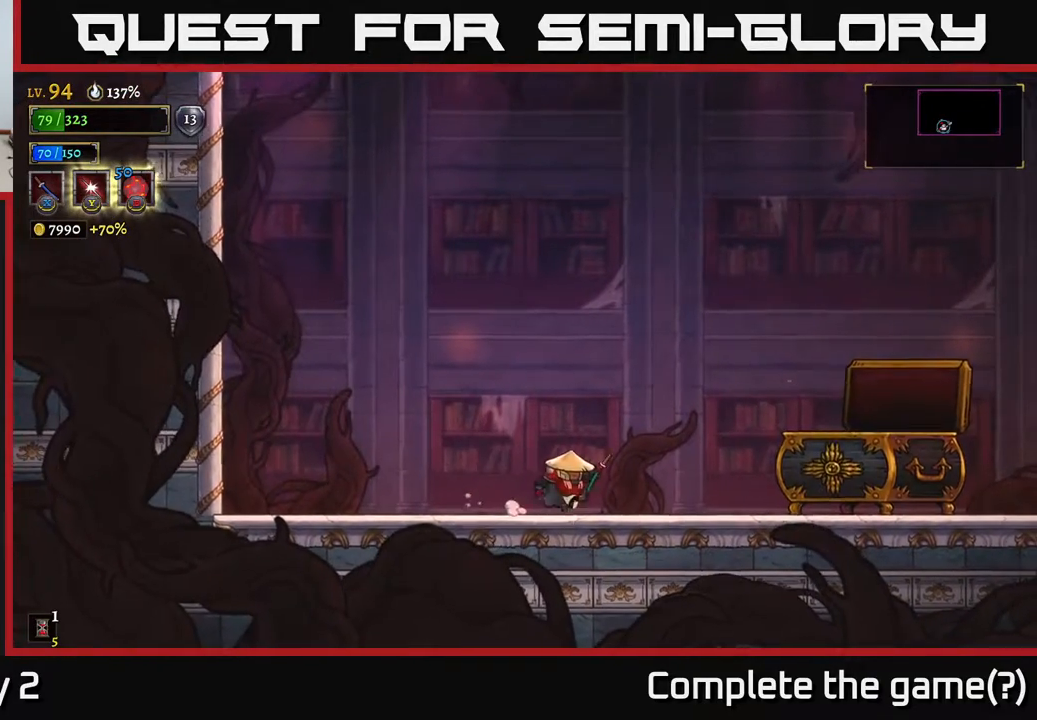
{"buttons": [], "left_stick": "center", "right_stick": "center", "events": [[50, "left_stick", "center"]]}
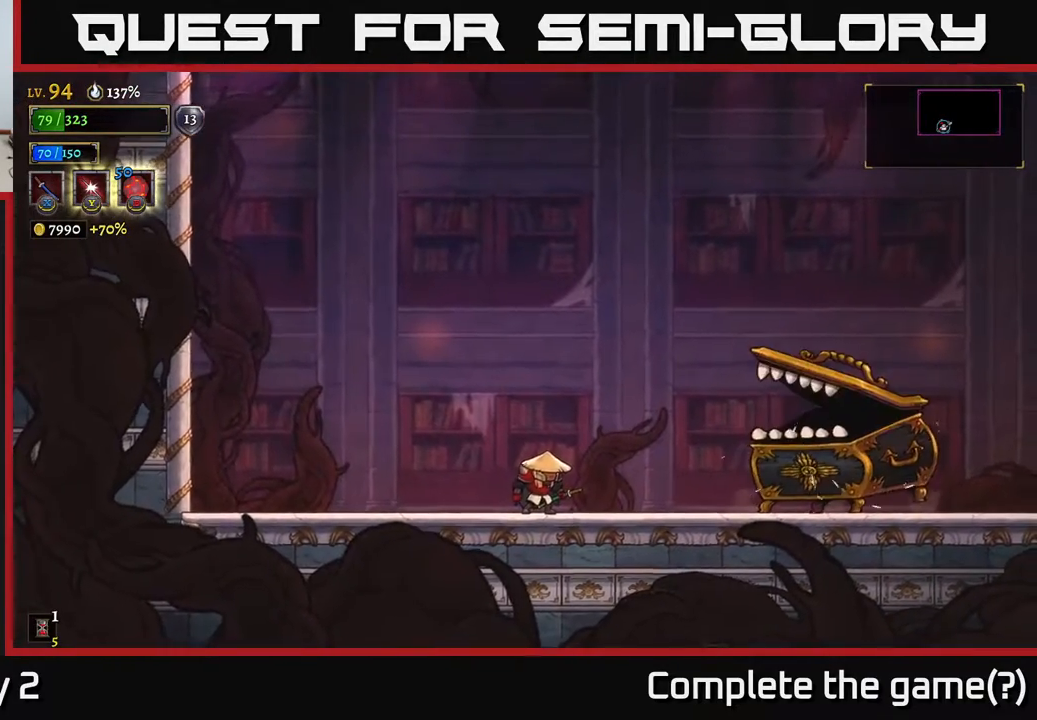
{"buttons": [], "left_stick": "right", "right_stick": "center", "events": [[117, "left_stick", "left"], [283, "left_stick", "right"], [317, "A", "down"], [400, "A", "up"]]}
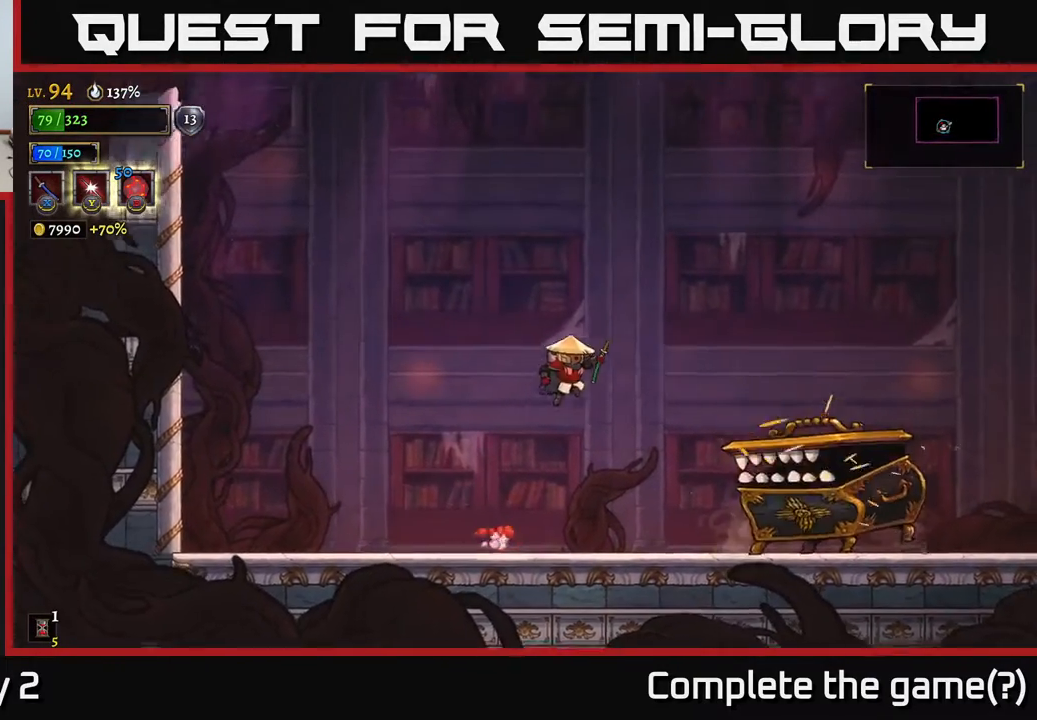
{"buttons": [], "left_stick": "left", "right_stick": "center", "events": [[117, "left_stick", "center"], [183, "X", "down"], [367, "X", "up"], [367, "left_stick", "left"]]}
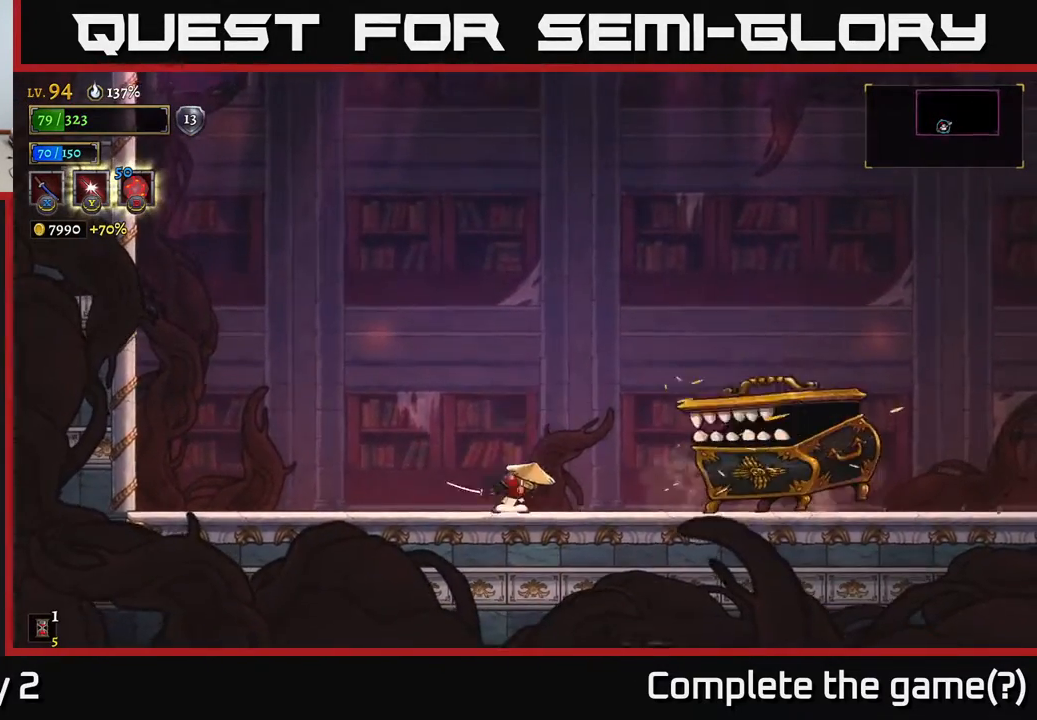
{"buttons": ["X"], "left_stick": "center", "right_stick": "center", "events": [[67, "A", "down"], [150, "A", "up"], [150, "left_stick", "right"], [350, "left_stick", "center"], [417, "X", "down"]]}
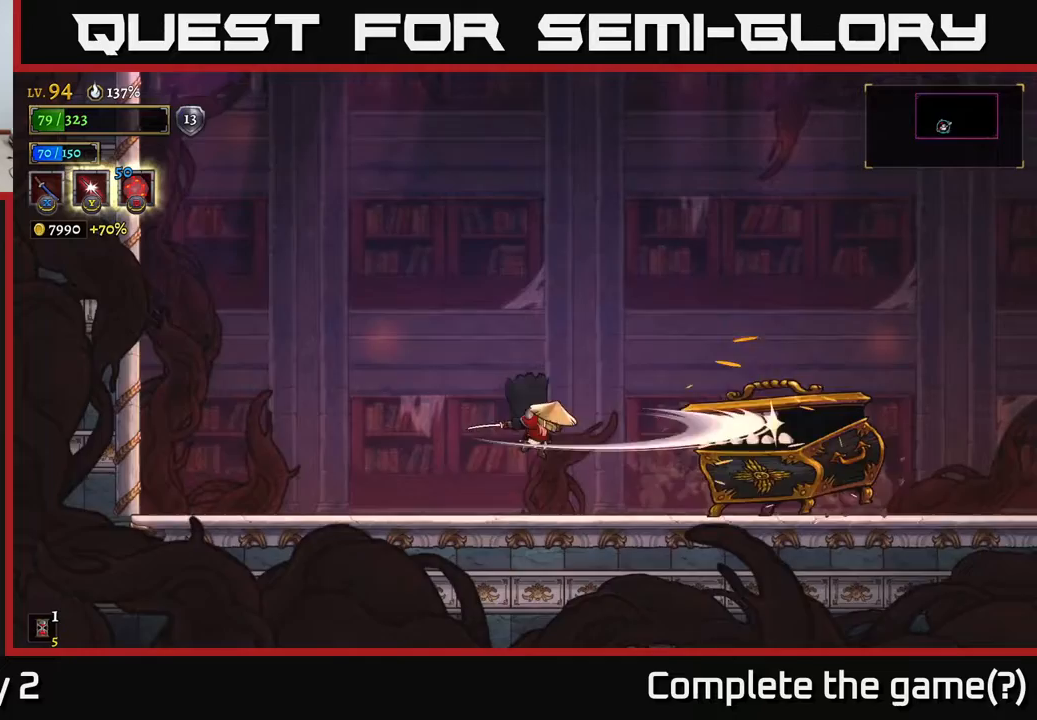
{"buttons": [], "left_stick": "right", "right_stick": "center", "events": [[50, "X", "up"], [67, "left_stick", "left"], [267, "A", "down"], [333, "A", "up"], [417, "left_stick", "right"]]}
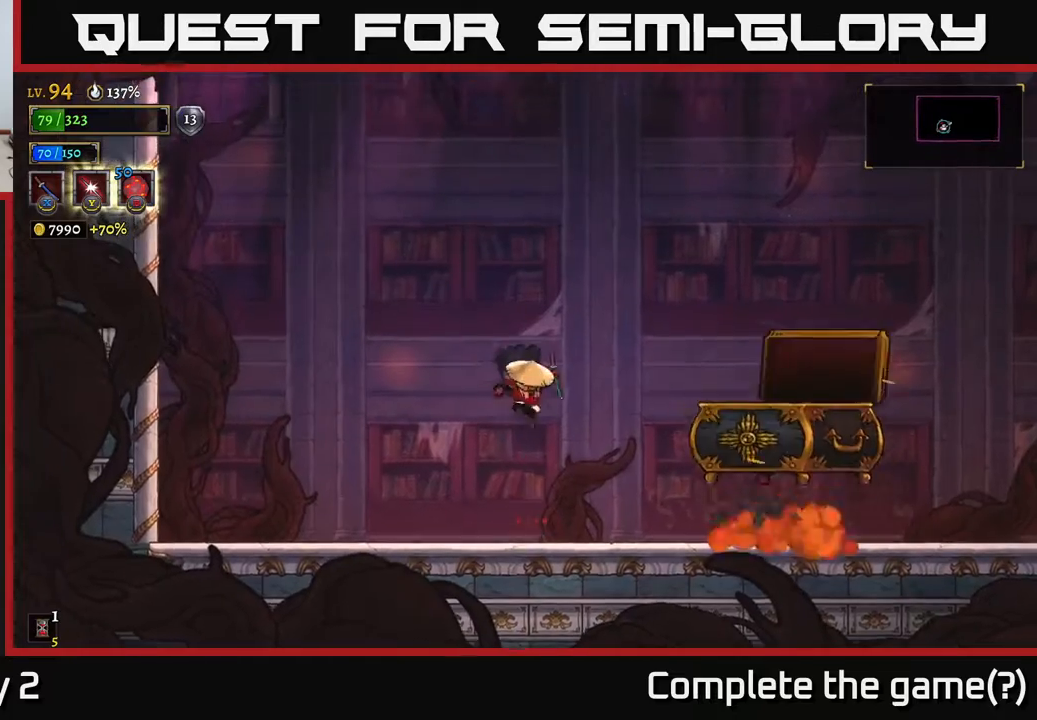
{"buttons": [], "left_stick": "left", "right_stick": "center", "events": [[67, "left_stick", "center"], [117, "X", "down"], [183, "X", "up"], [217, "left_stick", "left"]]}
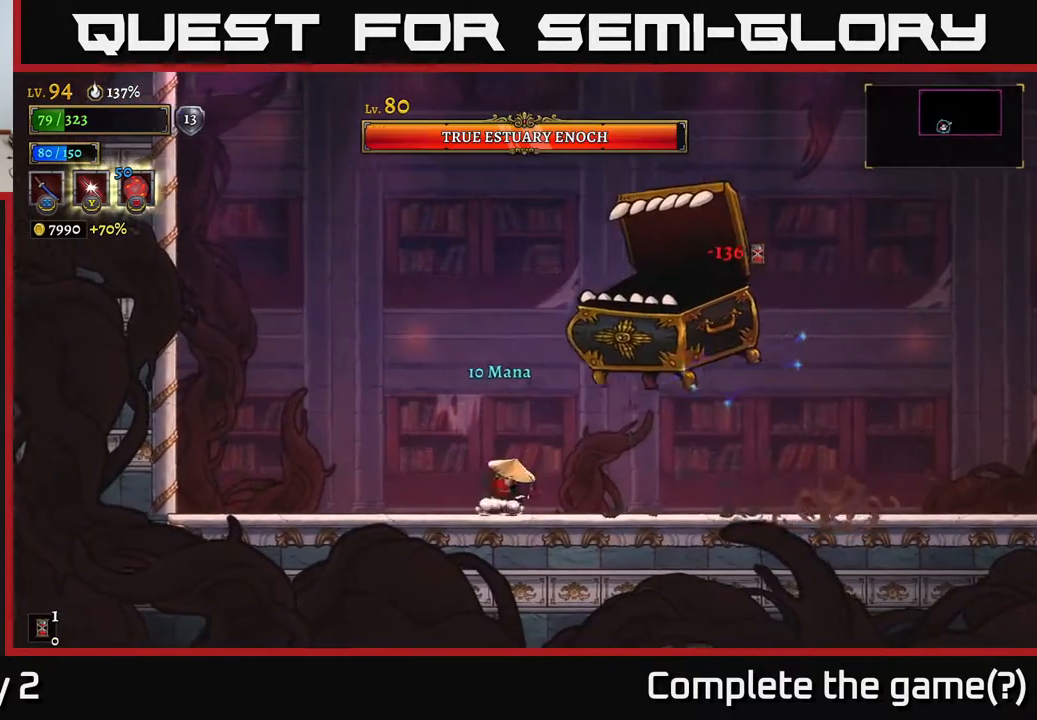
{"buttons": ["R2"], "left_stick": "right", "right_stick": "center", "events": [[83, "left_stick", "right"], [133, "R2", "down"]]}
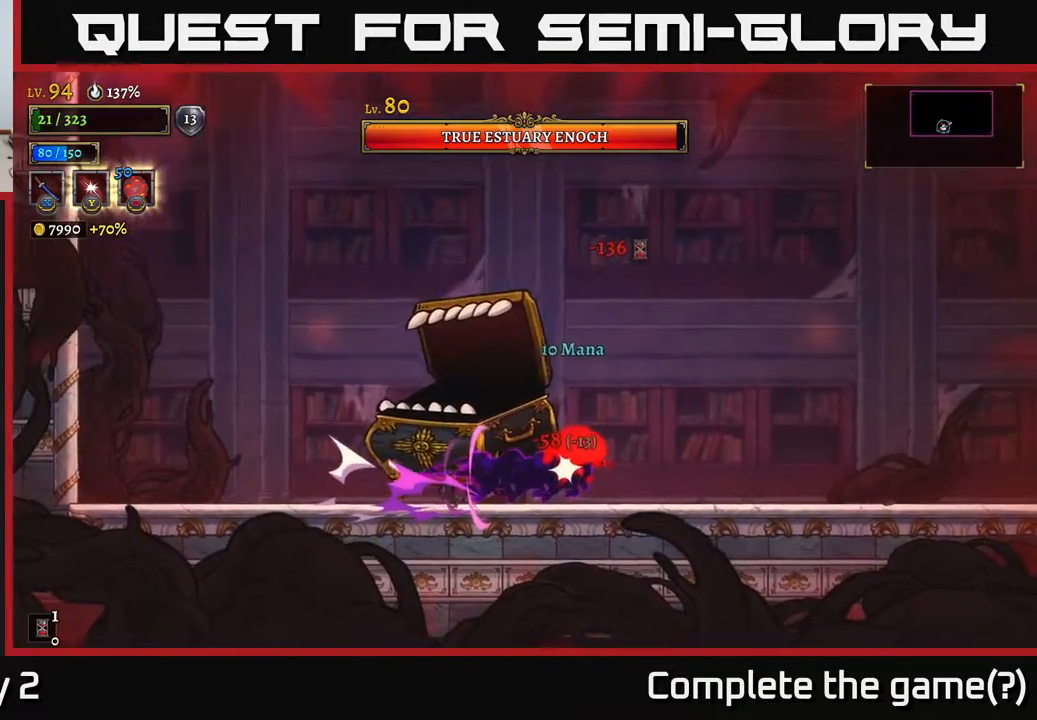
{"buttons": [], "left_stick": "right", "right_stick": "center", "events": [[33, "R2", "up"], [50, "left_stick", "left"], [100, "A", "down"], [150, "X", "down"], [167, "A", "up"], [200, "X", "up"], [250, "left_stick", "center"], [483, "left_stick", "right"]]}
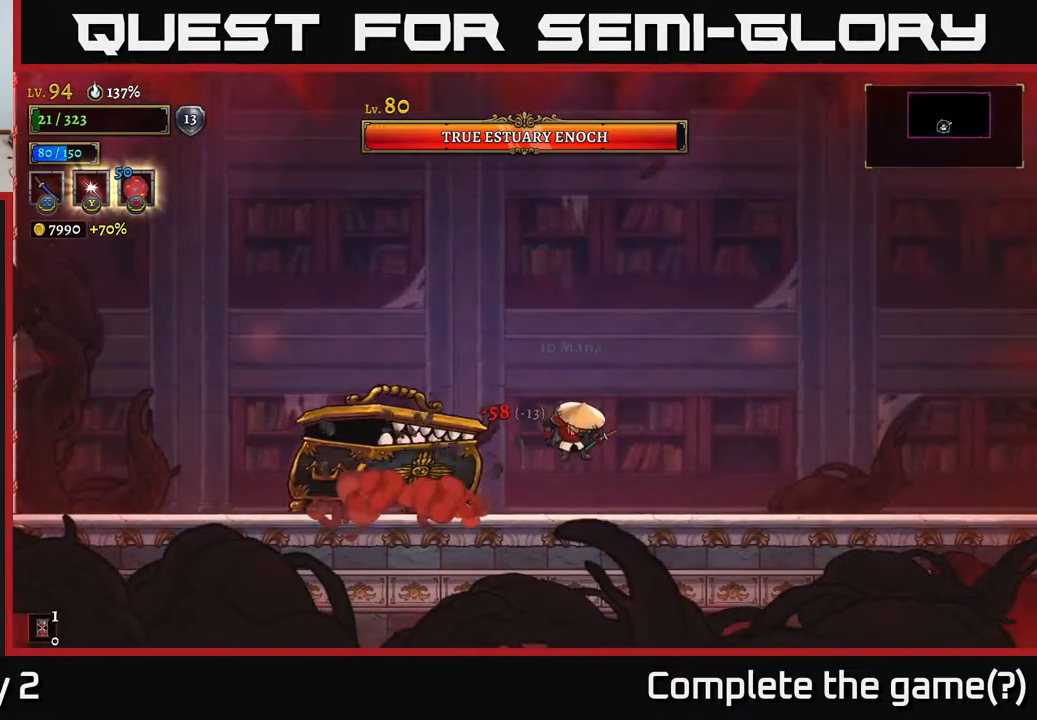
{"buttons": [], "left_stick": "left", "right_stick": "center", "events": [[383, "left_stick", "left"], [400, "A", "down"], [417, "X", "down"], [433, "A", "up"], [467, "X", "up"]]}
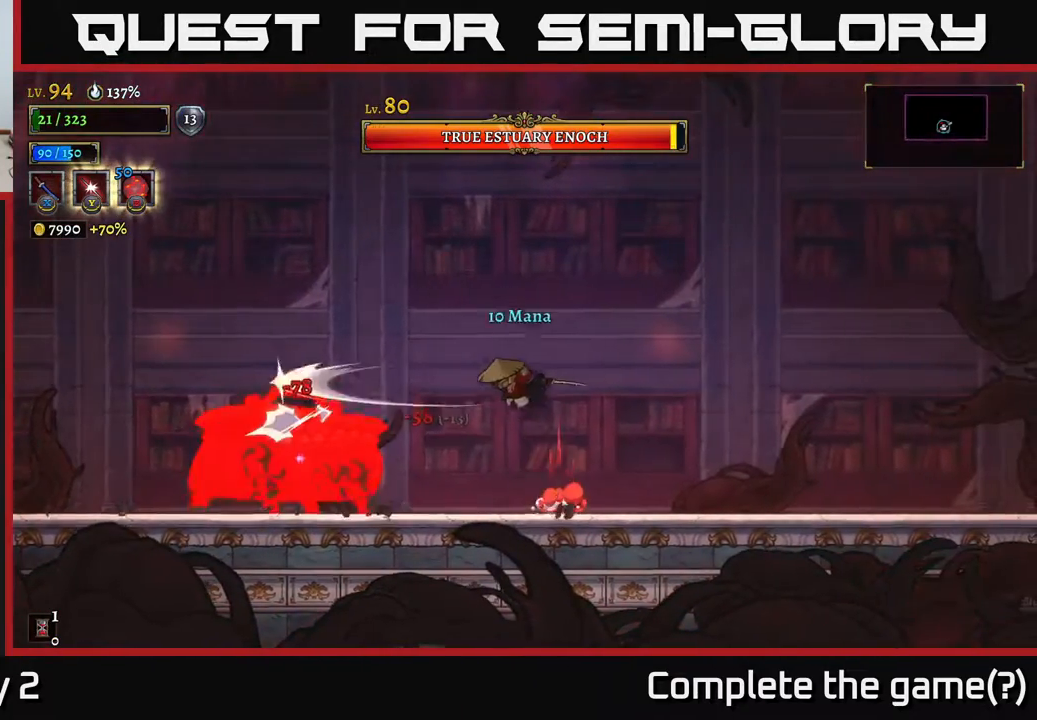
{"buttons": [], "left_stick": "right", "right_stick": "center", "events": [[117, "left_stick", "right"]]}
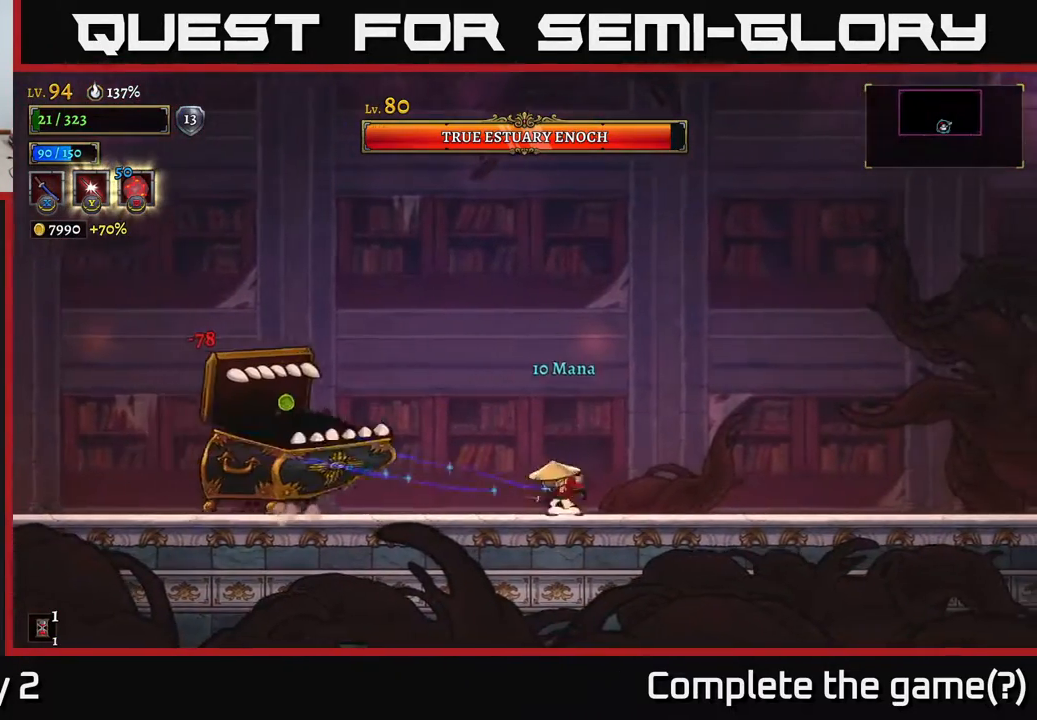
{"buttons": ["A"], "left_stick": "right", "right_stick": "center", "events": [[33, "left_stick", "left"], [67, "X", "down"], [83, "X", "up"], [150, "left_stick", "right"], [400, "A", "down"]]}
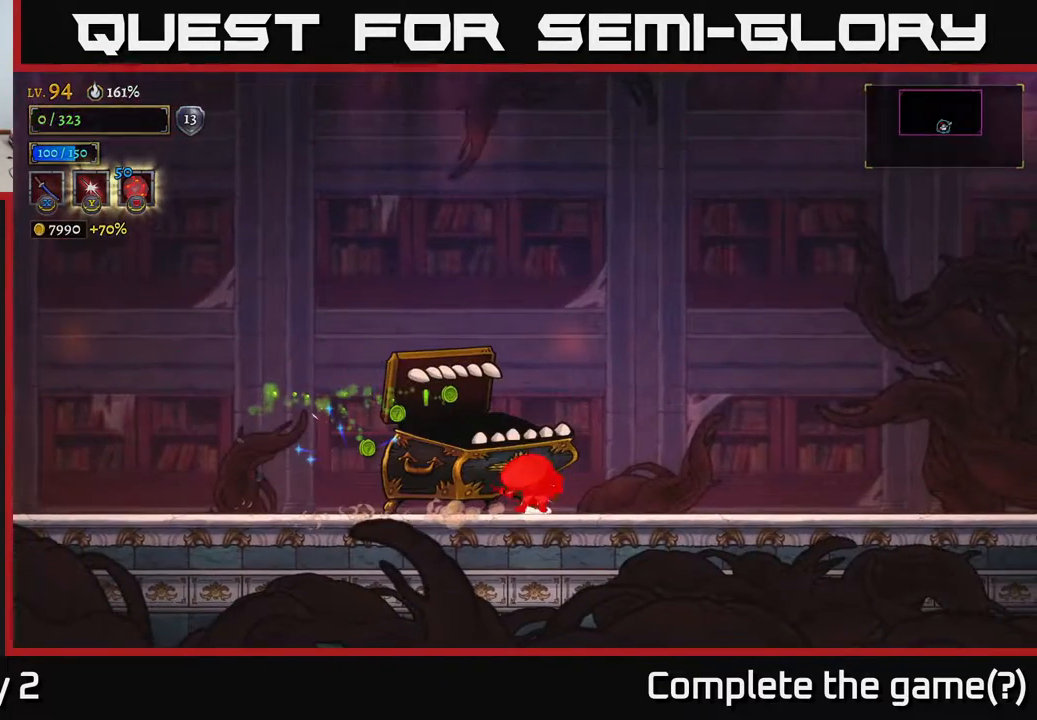
{"buttons": [], "left_stick": "center", "right_stick": "center", "events": [[117, "A", "up"], [183, "A", "down"], [250, "left_stick", "left"], [300, "A", "up"], [367, "L2", "down"], [383, "left_stick", "center"], [400, "L2", "up"]]}